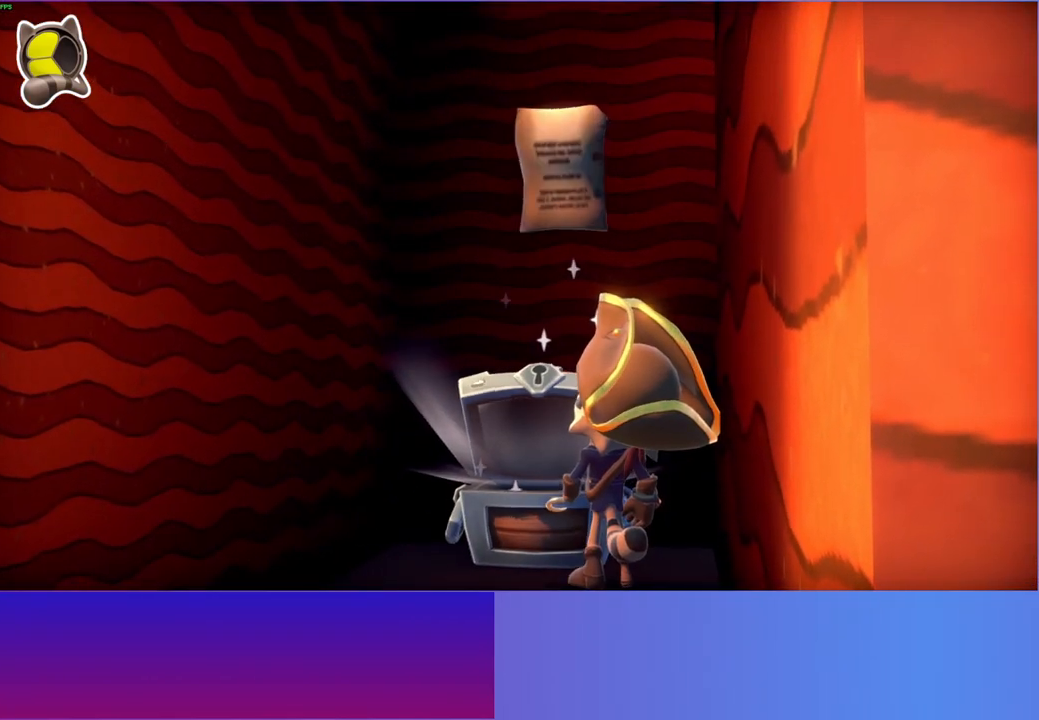
Gameplay with a controller (Xbox layout); each line is a JSON object with the inputs held at the frame after it. "events" lists button and stick changes between this image and that frame as [ms after this image, input, new state], when the widget could be followed in between. Not read: L3 R3.
{"buttons": [], "left_stick": "up-left", "right_stick": "center", "events": [[17, "A", "down"], [100, "left_stick", "up-left"], [117, "A", "up"], [200, "A", "down"], [300, "A", "up"], [417, "A", "down"], [467, "A", "up"]]}
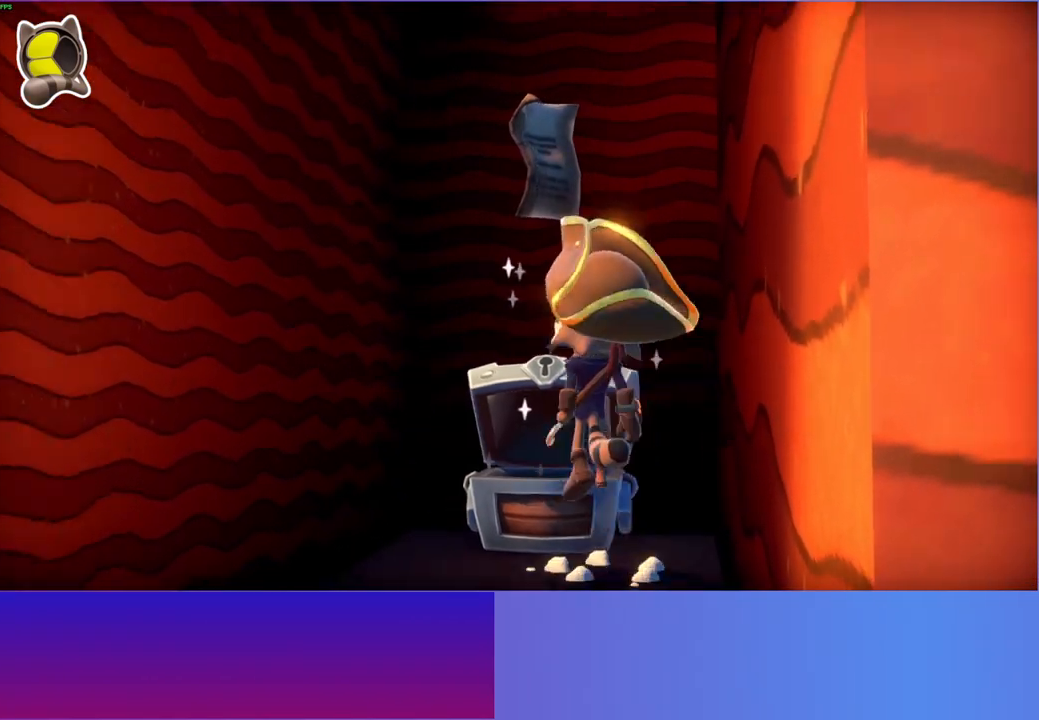
{"buttons": [], "left_stick": "center", "right_stick": "center", "events": [[67, "A", "down"], [117, "left_stick", "up"], [150, "A", "up"], [250, "A", "down"], [300, "left_stick", "center"], [333, "A", "up"]]}
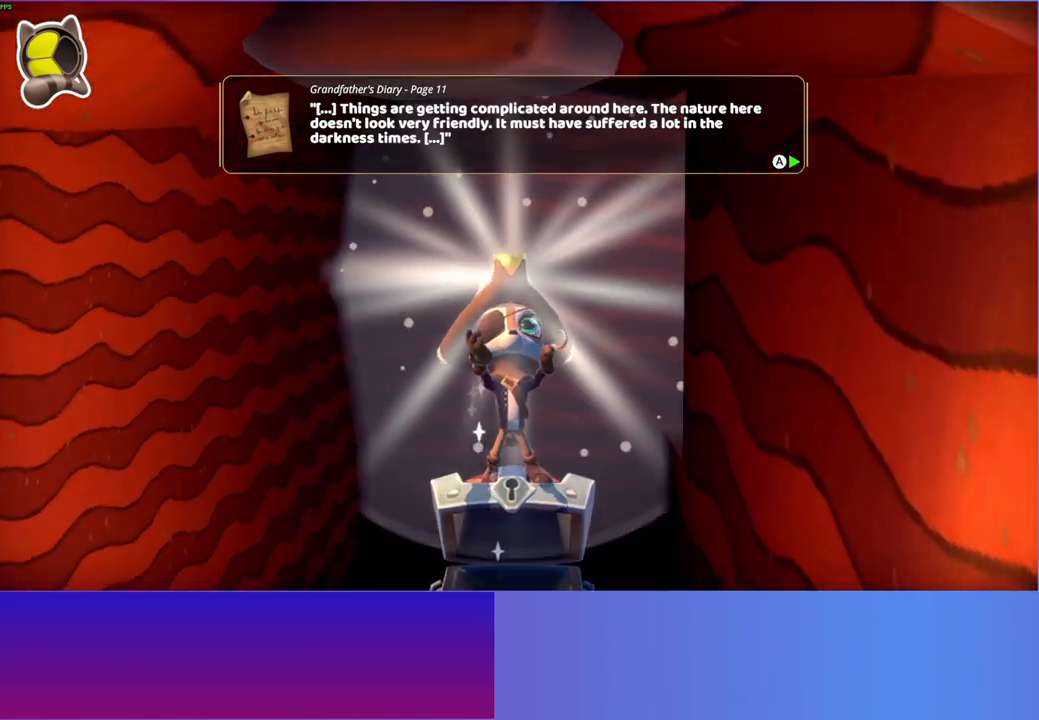
{"buttons": ["A"], "left_stick": "down", "right_stick": "center", "events": [[50, "Y", "down"], [83, "left_stick", "down"], [167, "Y", "up"], [300, "A", "down"], [400, "A", "up"], [500, "A", "down"]]}
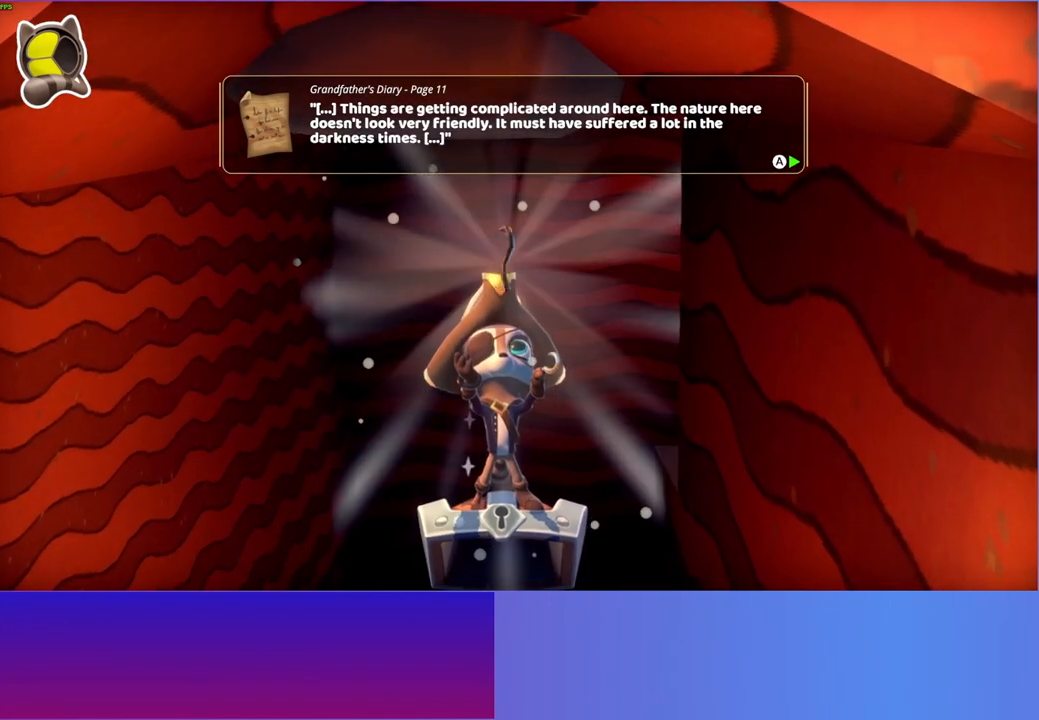
{"buttons": [], "left_stick": "down", "right_stick": "center", "events": [[100, "A", "up"], [217, "A", "down"], [333, "A", "up"]]}
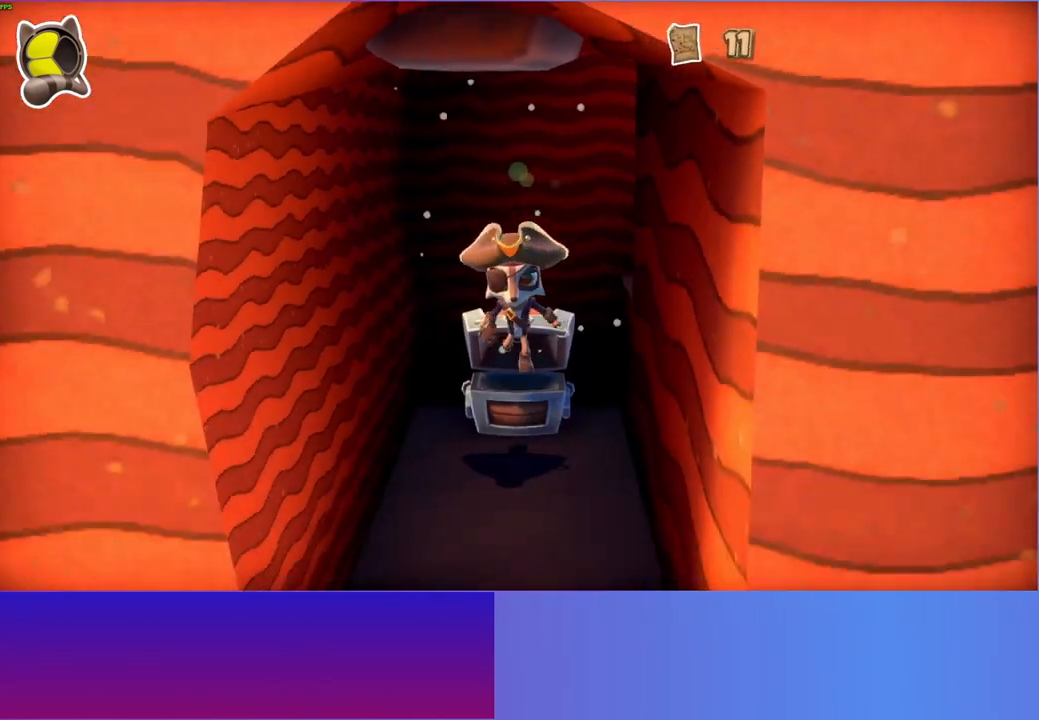
{"buttons": ["Y"], "left_stick": "down", "right_stick": "center", "events": [[417, "Y", "down"]]}
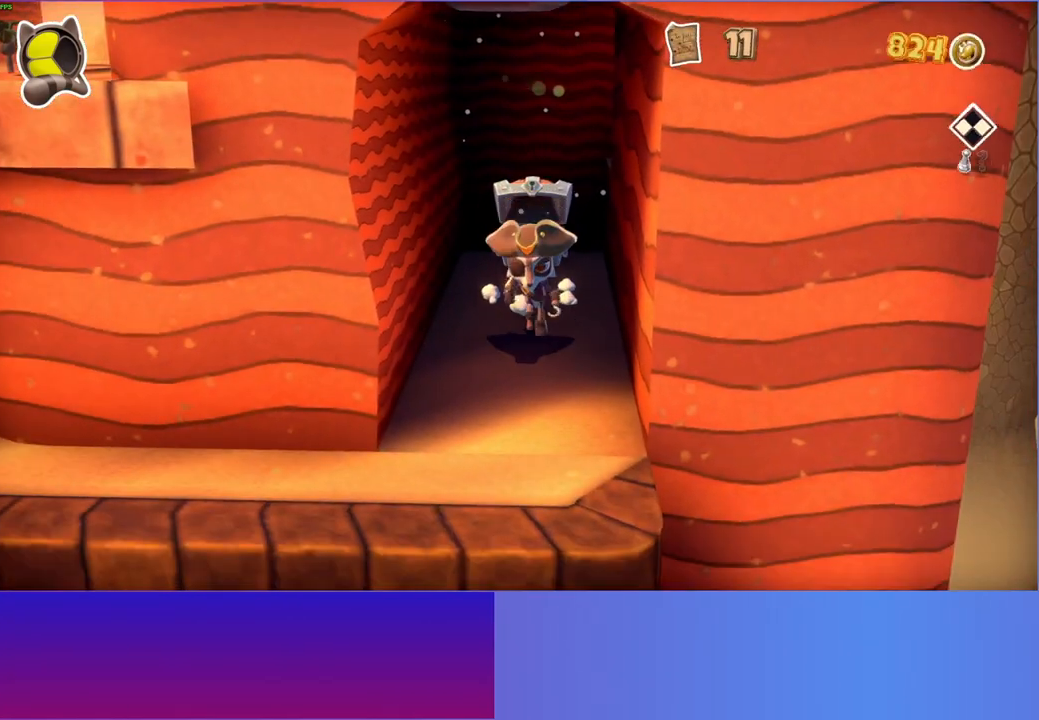
{"buttons": [], "left_stick": "down-left", "right_stick": "center", "events": [[33, "Y", "up"], [317, "left_stick", "down-left"]]}
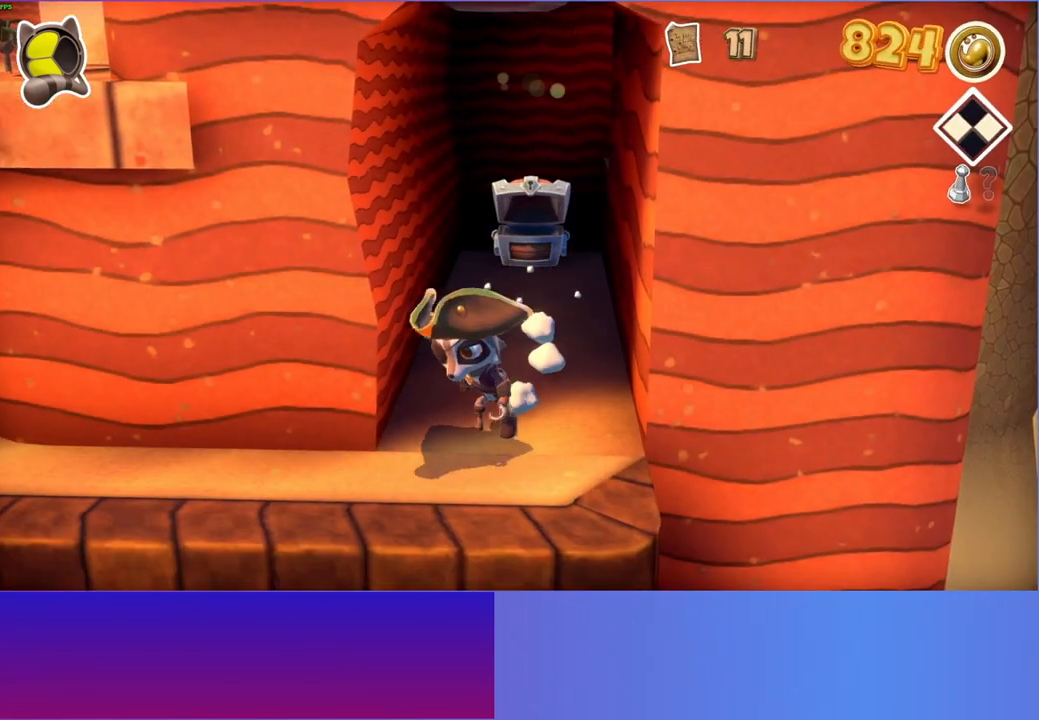
{"buttons": [], "left_stick": "left", "right_stick": "center", "events": [[233, "left_stick", "left"]]}
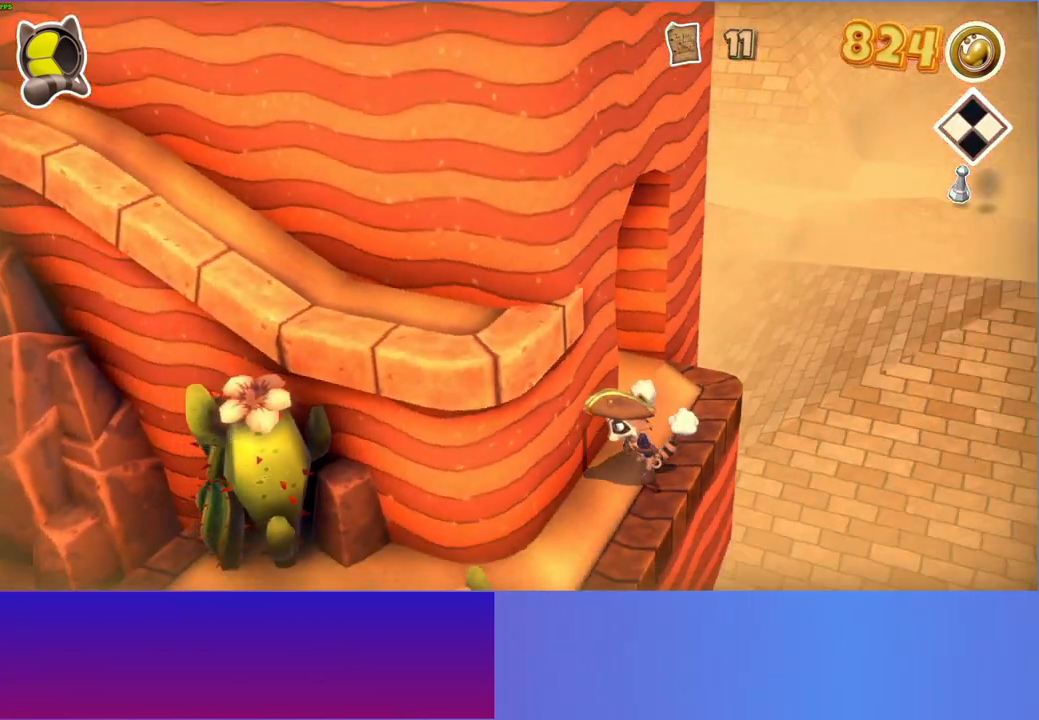
{"buttons": [], "left_stick": "down-left", "right_stick": "center", "events": [[33, "left_stick", "down-left"]]}
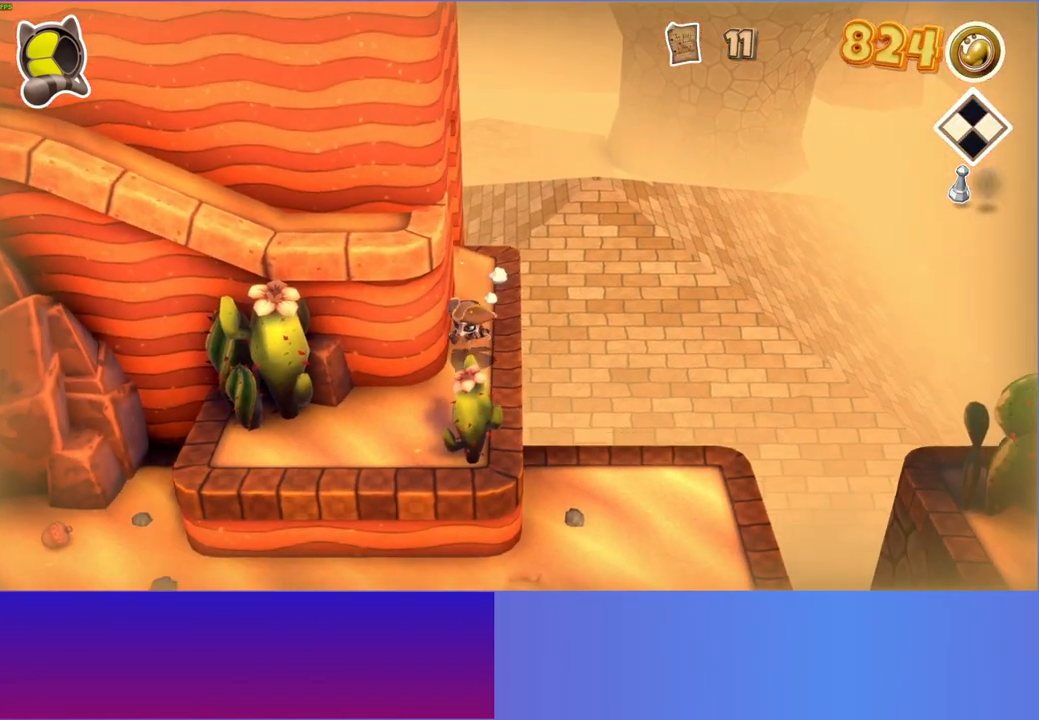
{"buttons": [], "left_stick": "down", "right_stick": "center", "events": [[383, "left_stick", "down"]]}
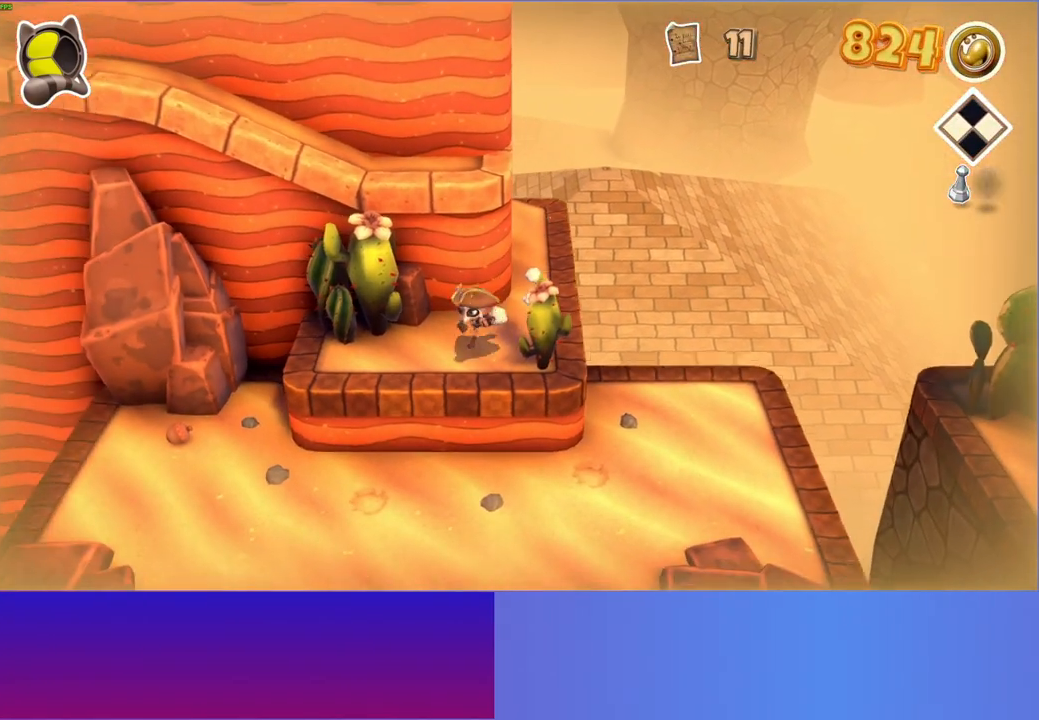
{"buttons": [], "left_stick": "right", "right_stick": "center", "events": [[17, "left_stick", "down-right"], [383, "left_stick", "right"]]}
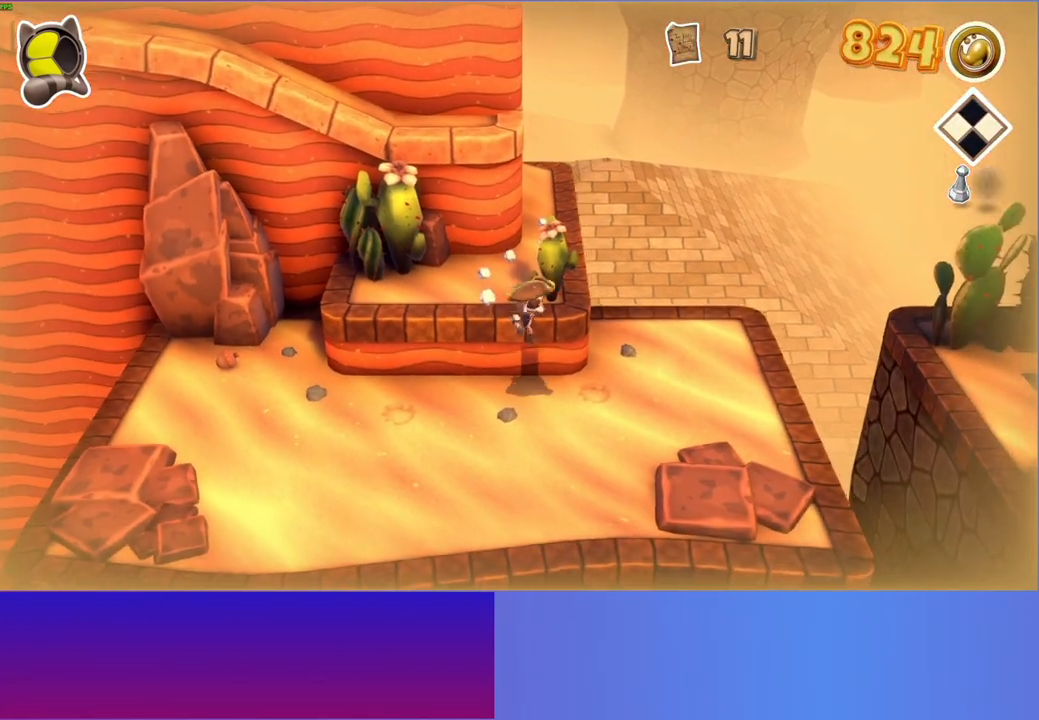
{"buttons": [], "left_stick": "right", "right_stick": "center", "events": []}
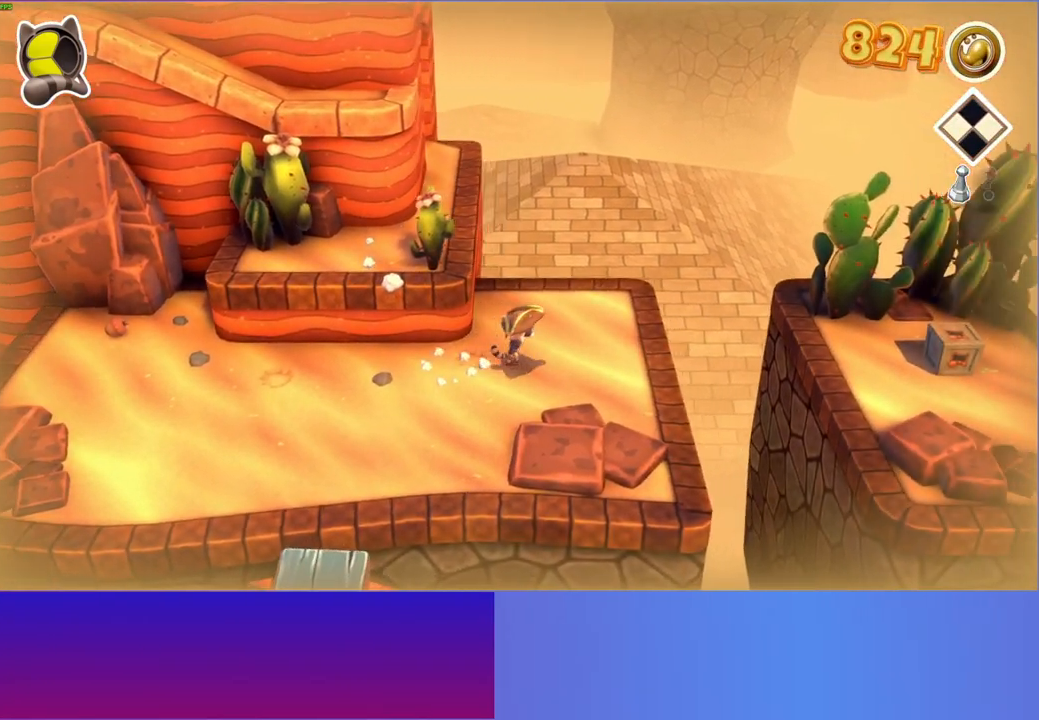
{"buttons": ["A"], "left_stick": "right", "right_stick": "center", "events": [[500, "A", "down"]]}
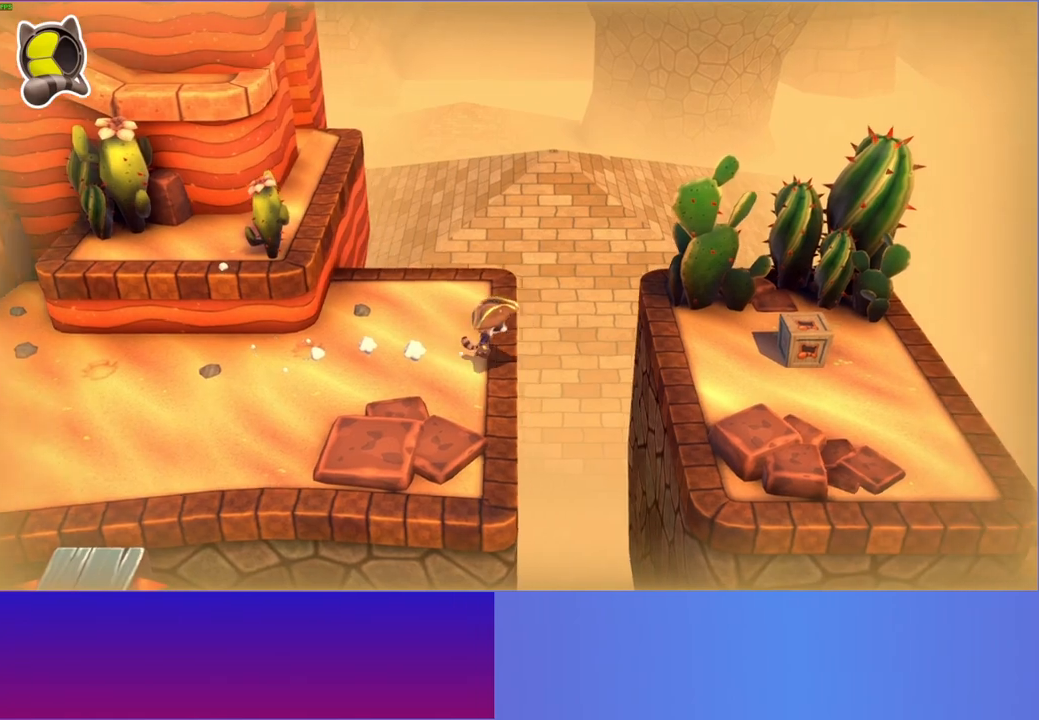
{"buttons": ["Y"], "left_stick": "right", "right_stick": "center", "events": [[267, "A", "up"], [400, "Y", "down"]]}
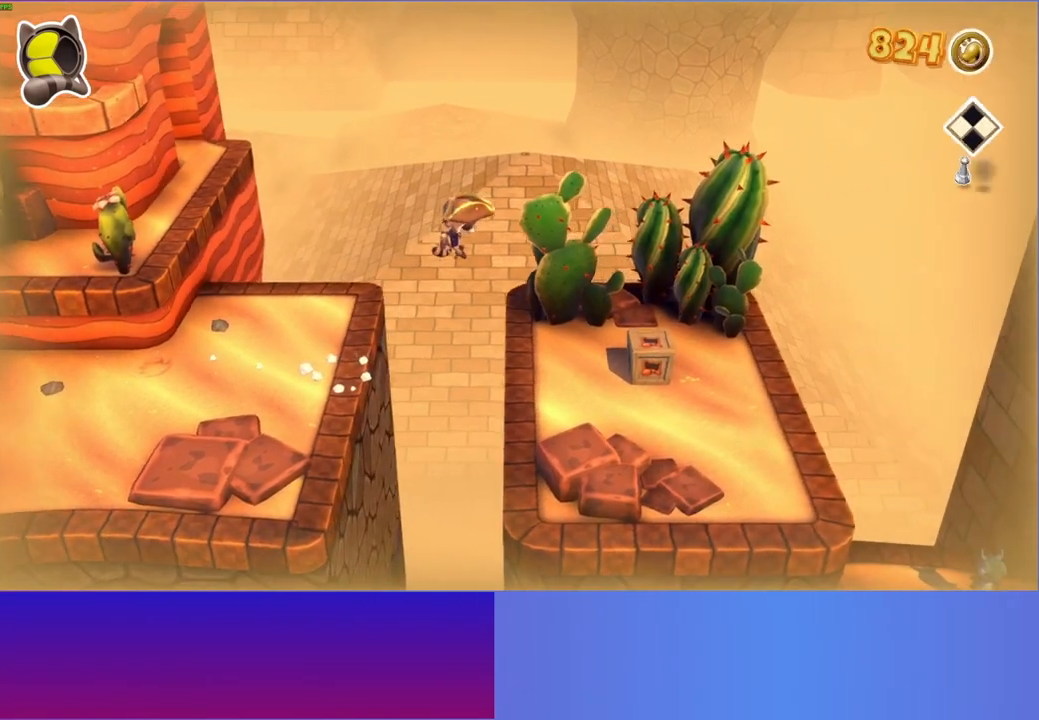
{"buttons": [], "left_stick": "down-right", "right_stick": "center", "events": [[17, "Y", "up"], [500, "left_stick", "down-right"]]}
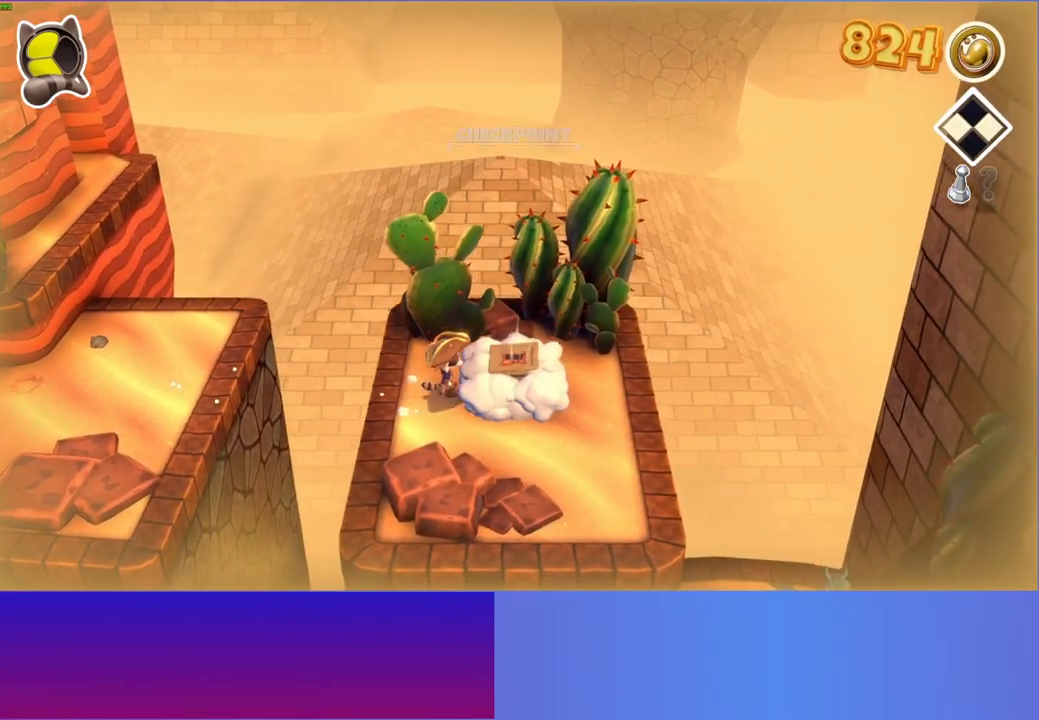
{"buttons": [], "left_stick": "down-right", "right_stick": "center", "events": []}
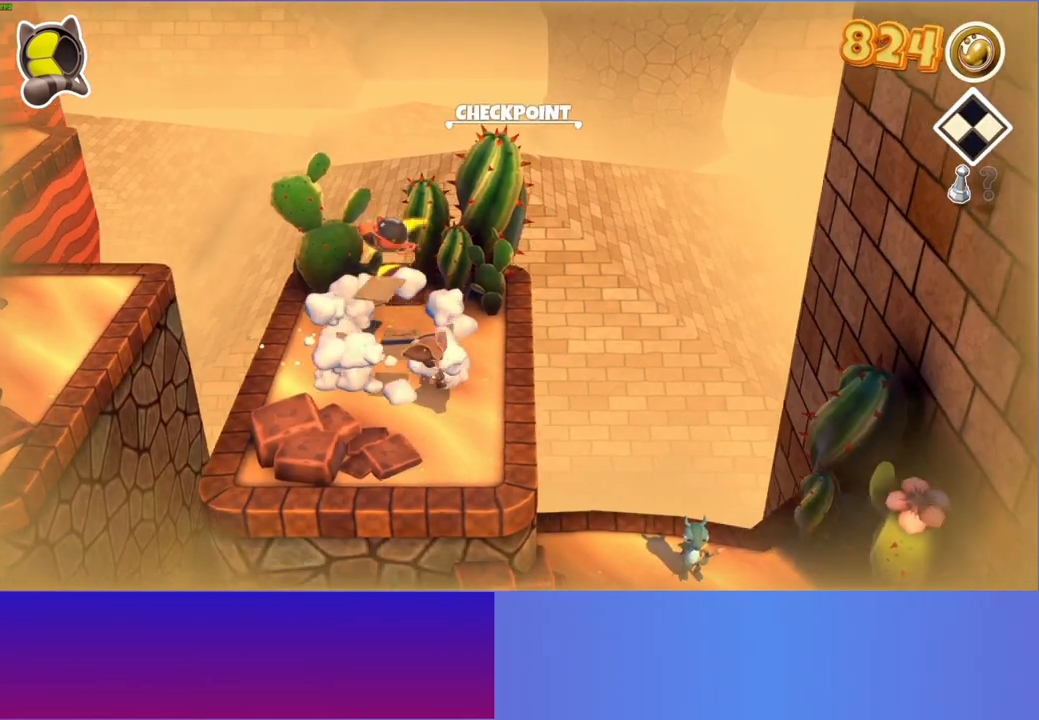
{"buttons": ["A"], "left_stick": "down-right", "right_stick": "center", "events": [[450, "A", "down"]]}
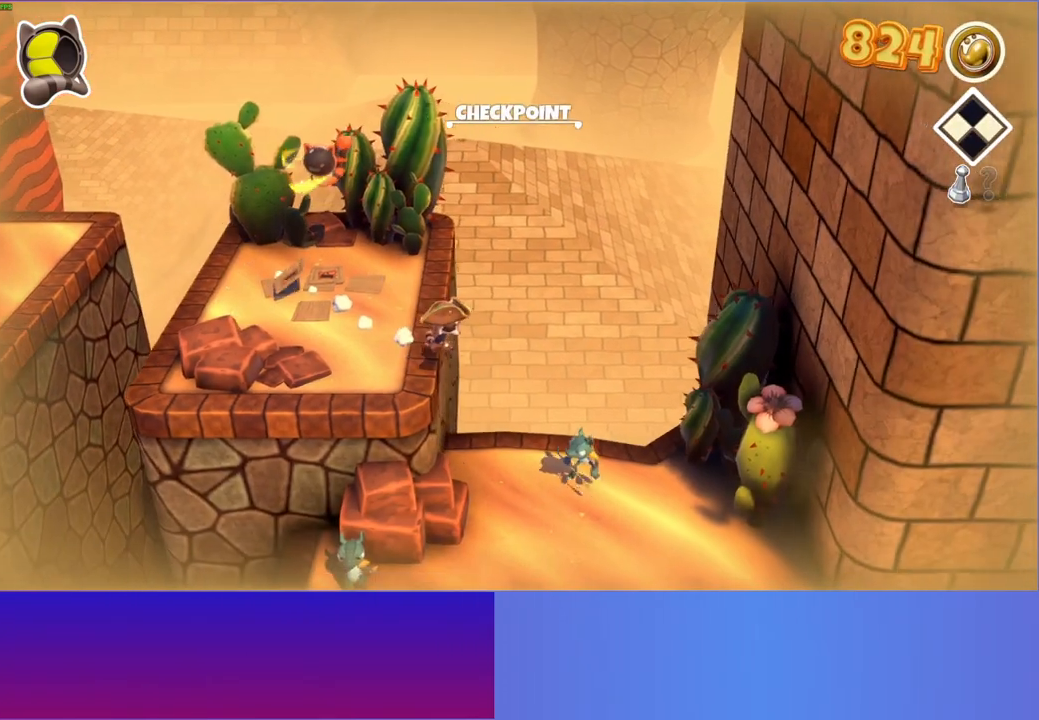
{"buttons": [], "left_stick": "down-right", "right_stick": "center", "events": [[167, "A", "up"]]}
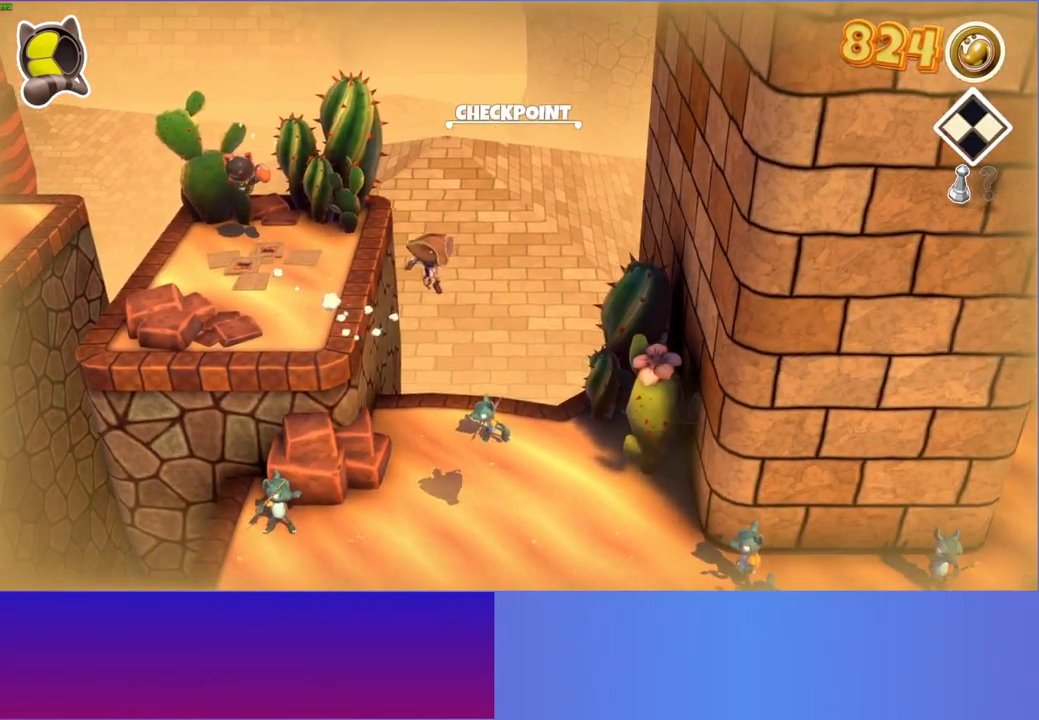
{"buttons": [], "left_stick": "down-right", "right_stick": "center", "events": []}
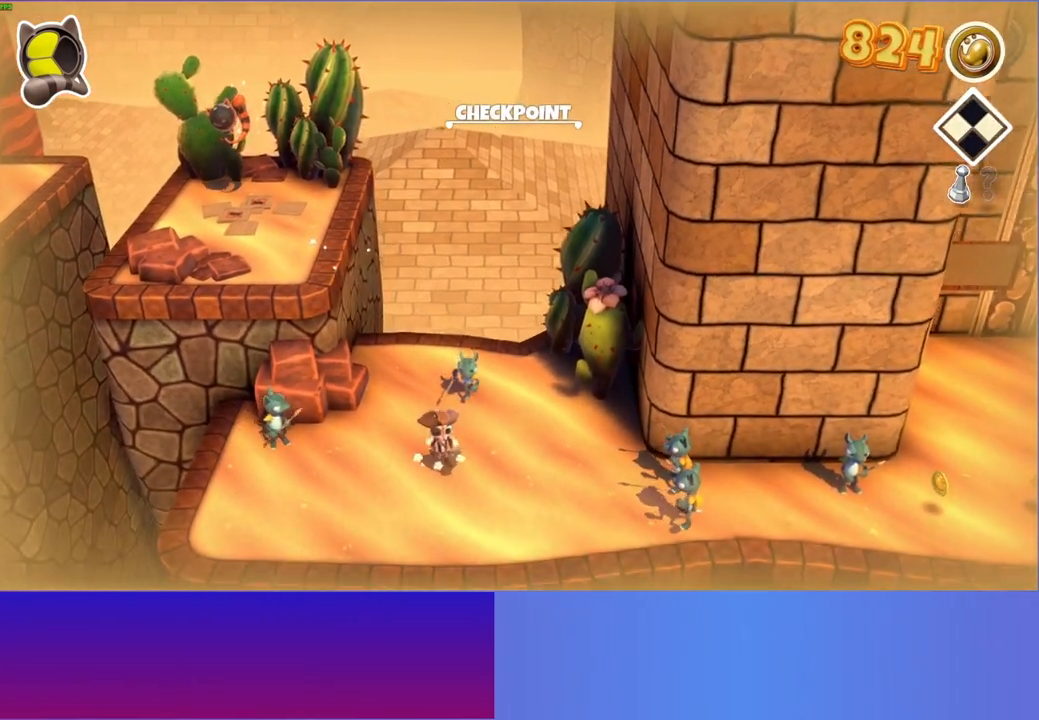
{"buttons": ["A", "B"], "left_stick": "right", "right_stick": "center", "events": [[150, "left_stick", "right"], [500, "A", "down"], [500, "B", "down"]]}
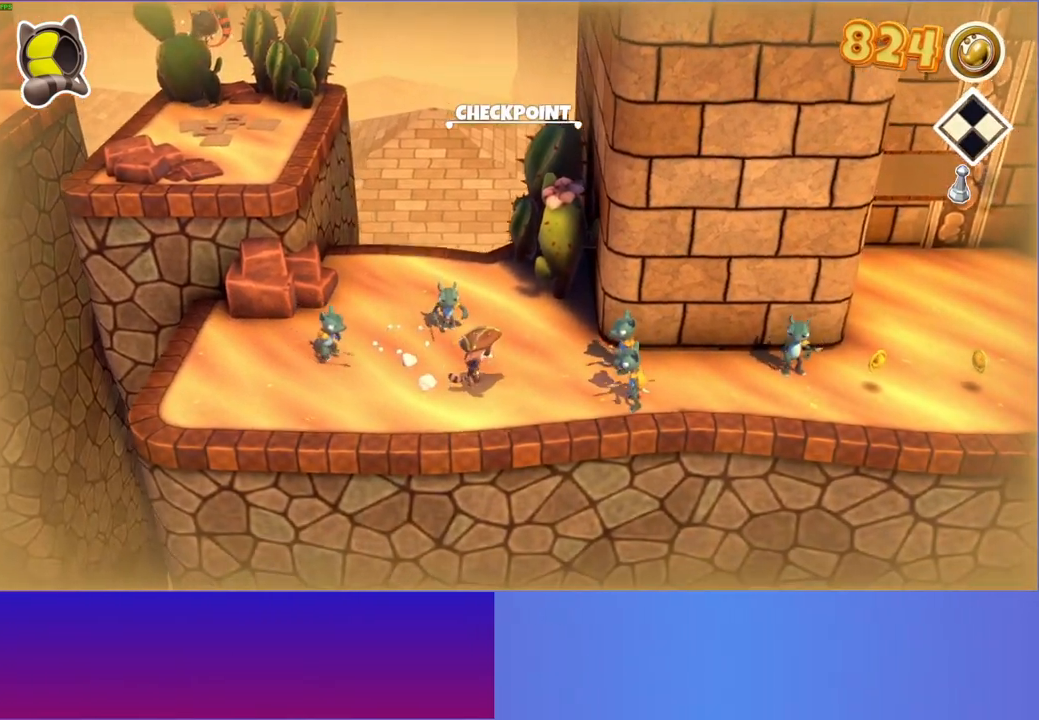
{"buttons": [], "left_stick": "right", "right_stick": "center", "events": [[133, "B", "up"], [267, "A", "up"]]}
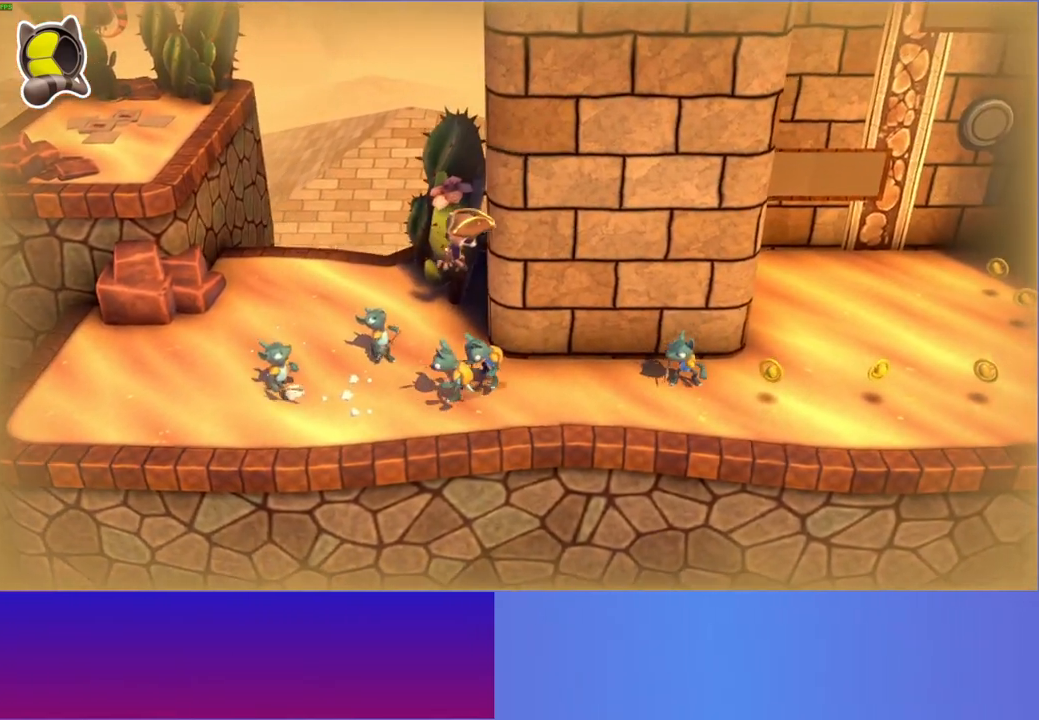
{"buttons": ["A"], "left_stick": "right", "right_stick": "center", "events": [[350, "A", "down"]]}
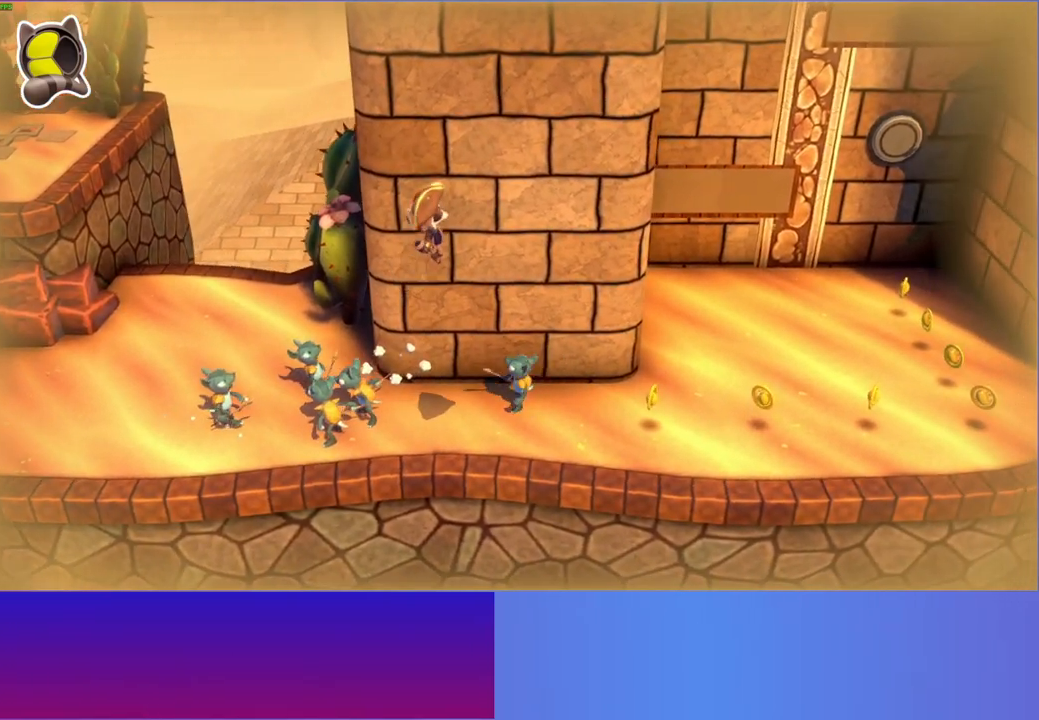
{"buttons": [], "left_stick": "right", "right_stick": "center", "events": [[83, "A", "up"]]}
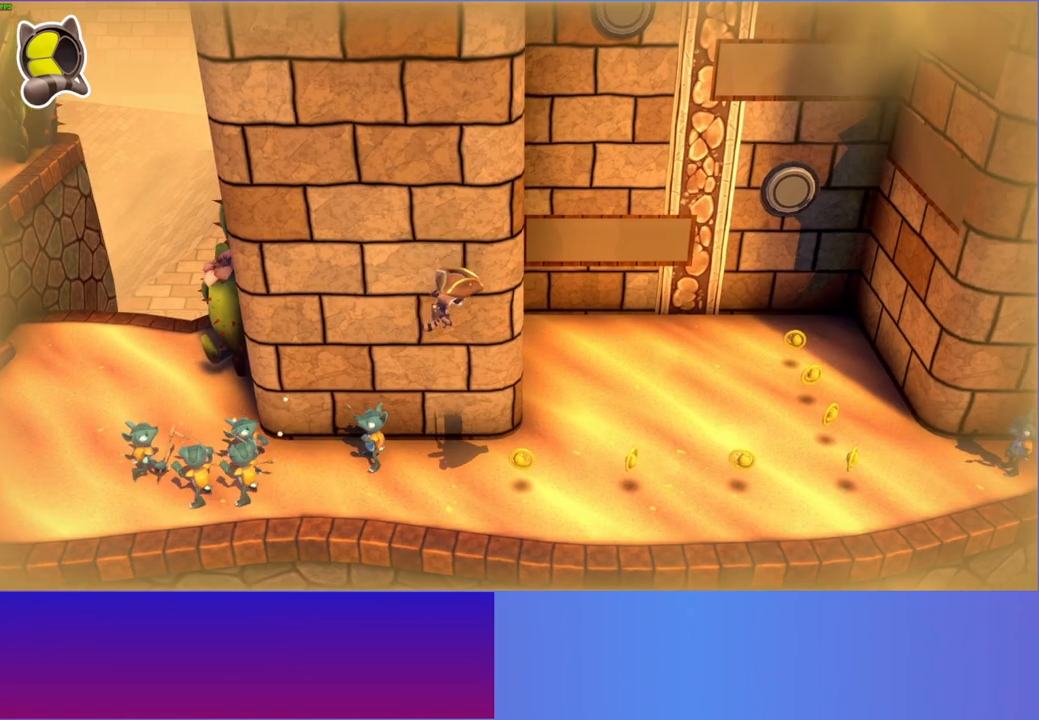
{"buttons": [], "left_stick": "right", "right_stick": "center", "events": []}
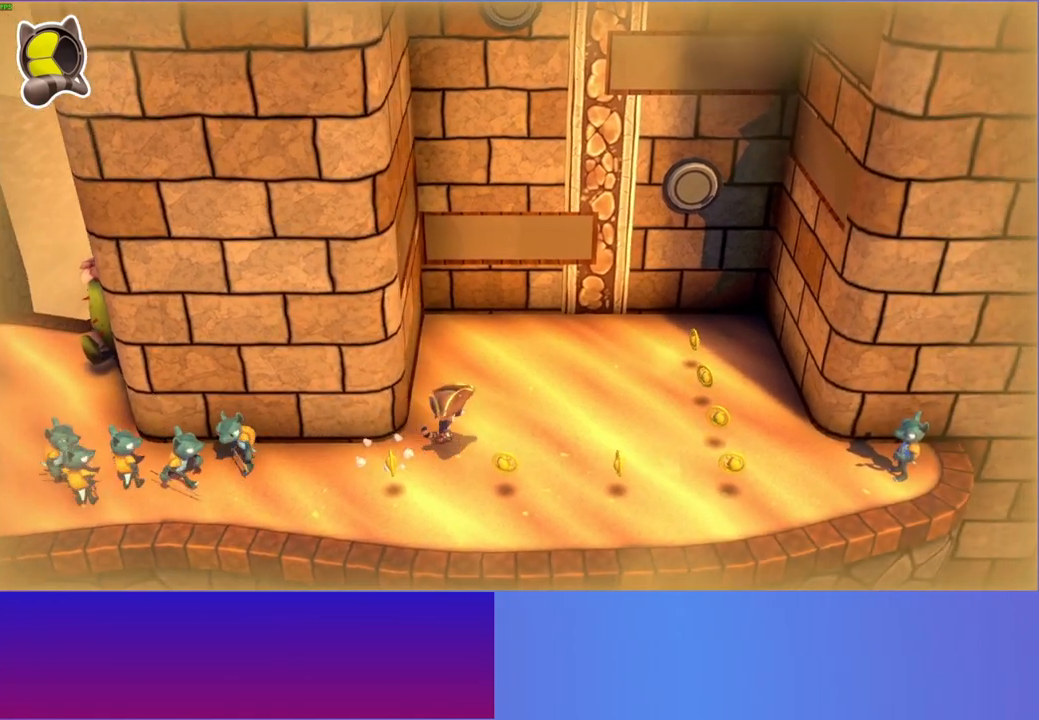
{"buttons": [], "left_stick": "up-right", "right_stick": "center", "events": [[350, "left_stick", "up-right"]]}
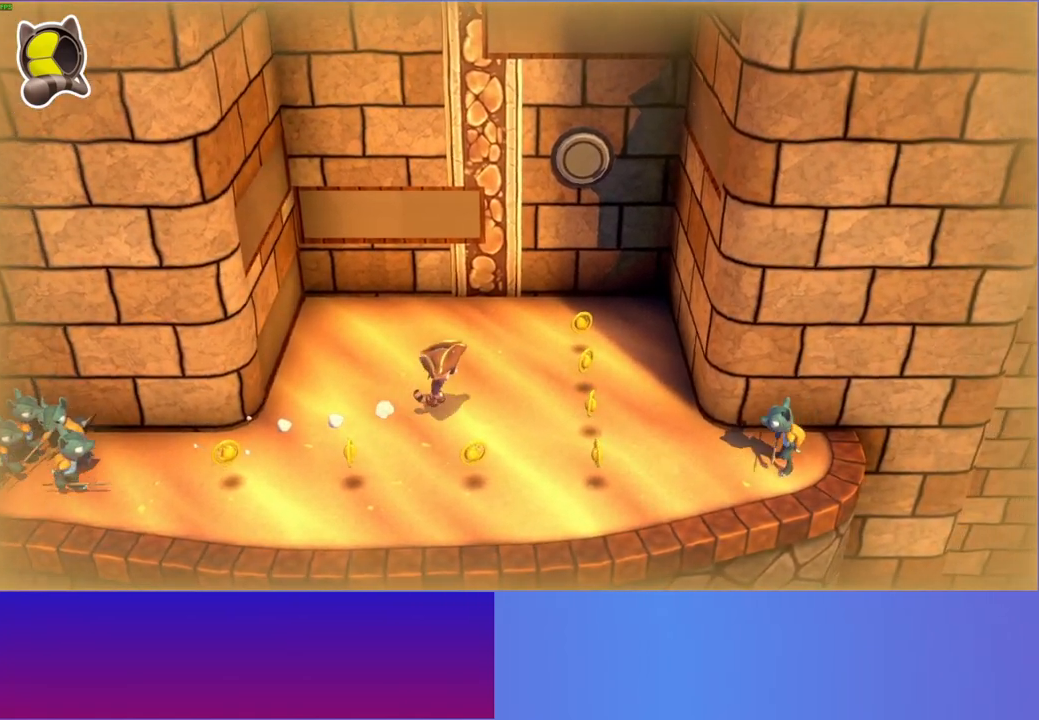
{"buttons": ["A"], "left_stick": "up", "right_stick": "center", "events": [[217, "A", "down"], [467, "left_stick", "up"]]}
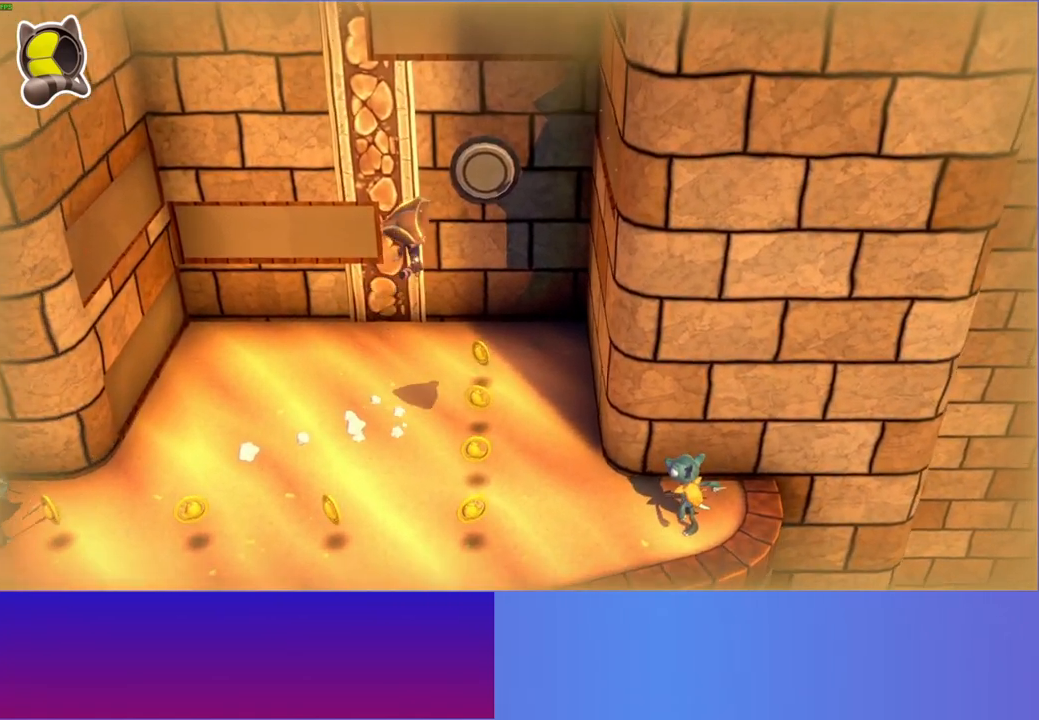
{"buttons": [], "left_stick": "left", "right_stick": "center", "events": [[150, "A", "up"], [383, "left_stick", "left"]]}
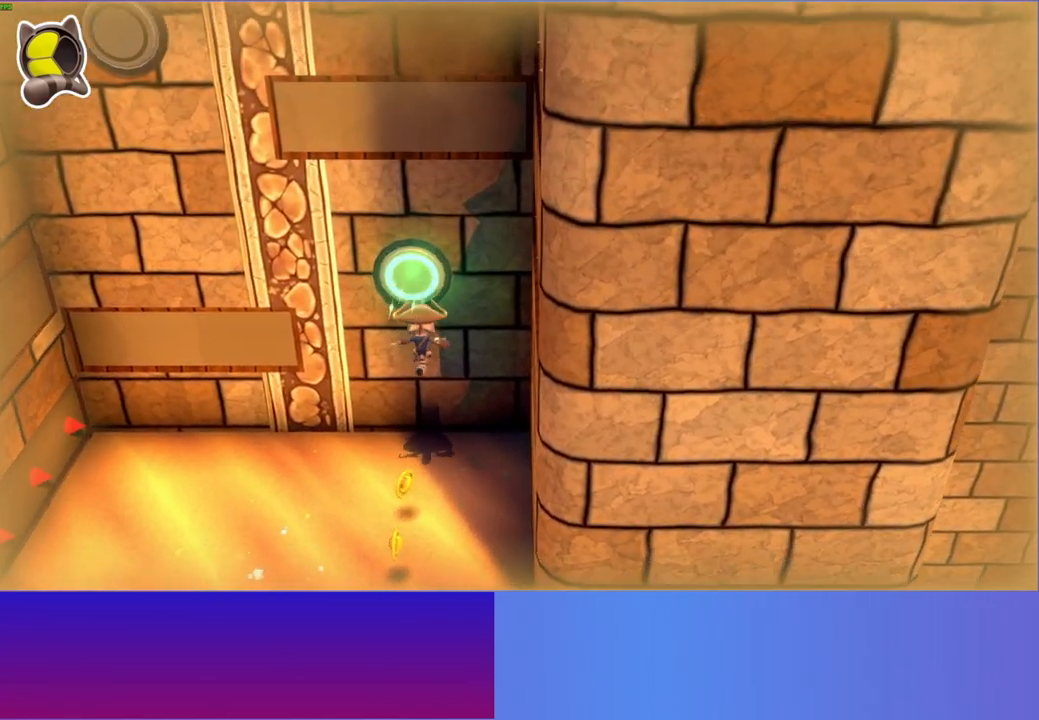
{"buttons": ["A"], "left_stick": "down-left", "right_stick": "center", "events": [[133, "left_stick", "down-left"], [283, "A", "down"]]}
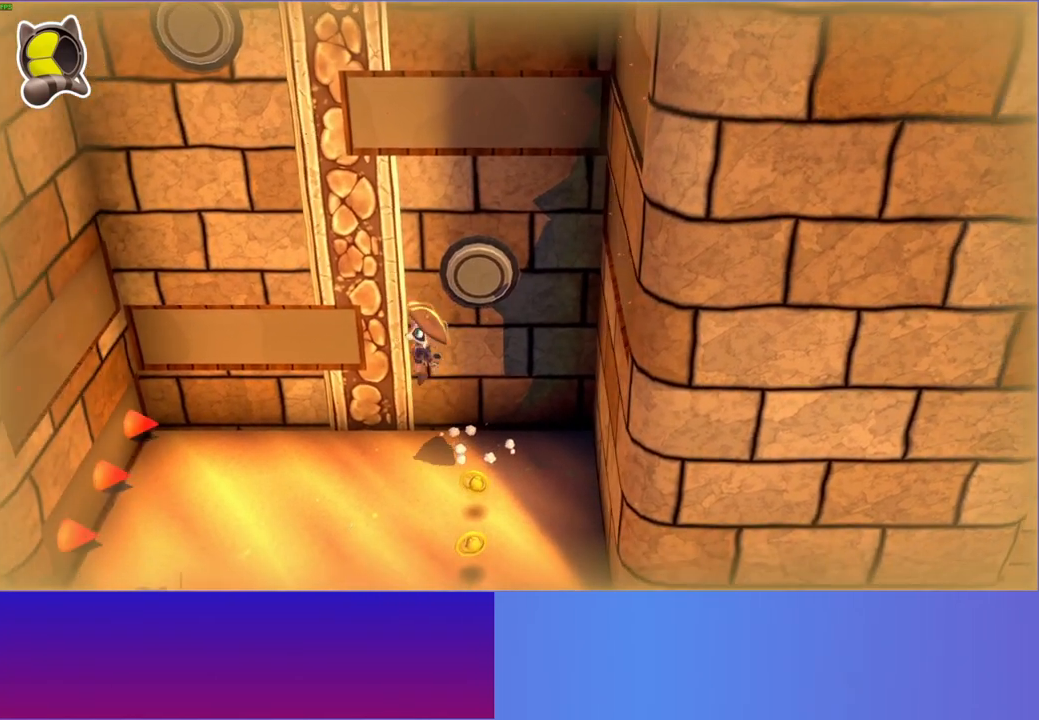
{"buttons": [], "left_stick": "left", "right_stick": "center", "events": [[100, "A", "up"], [500, "left_stick", "left"]]}
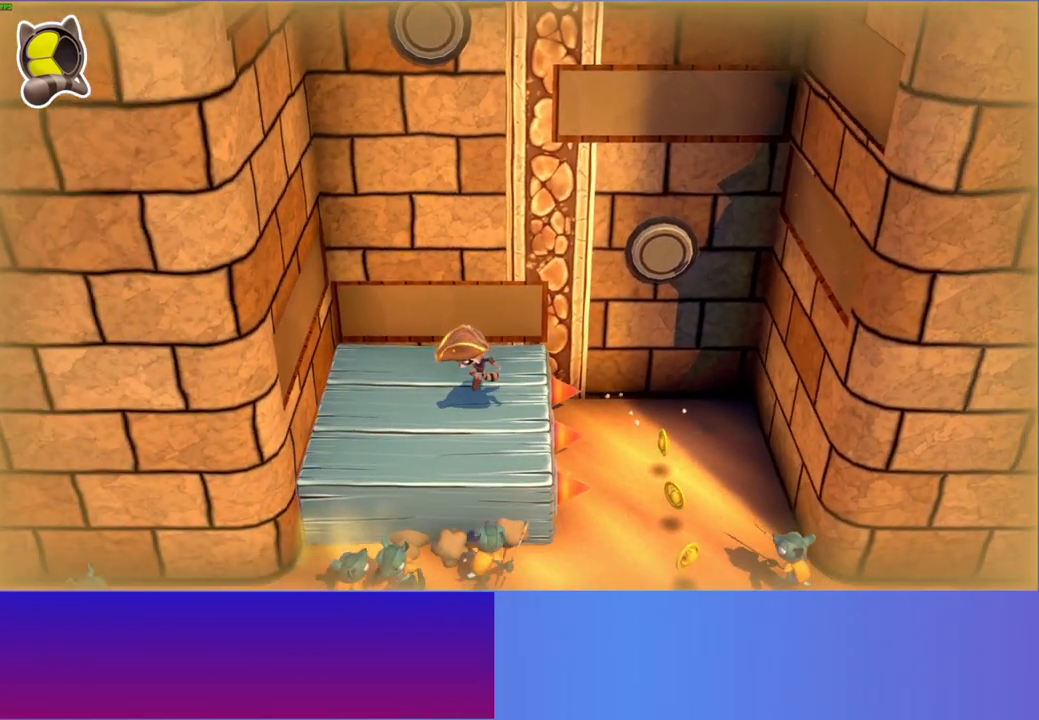
{"buttons": ["A"], "left_stick": "up-right", "right_stick": "center", "events": [[100, "A", "down"], [233, "left_stick", "up"], [383, "left_stick", "up-right"]]}
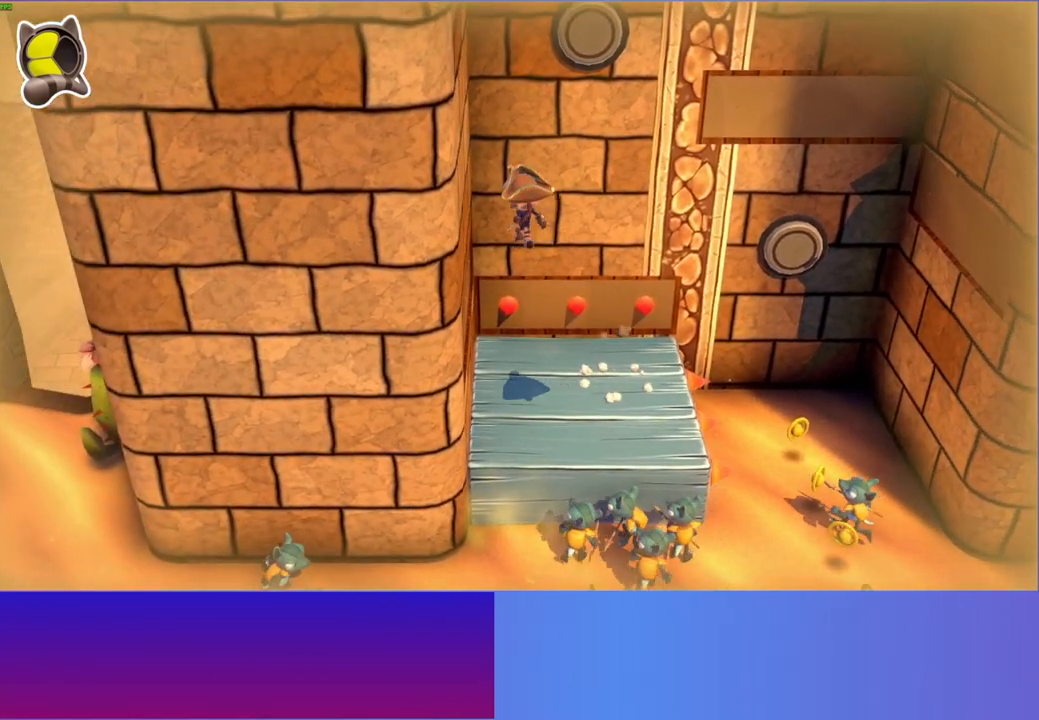
{"buttons": [], "left_stick": "down-left", "right_stick": "center", "events": [[150, "A", "up"], [167, "left_stick", "right"], [400, "left_stick", "down"], [483, "left_stick", "down-left"]]}
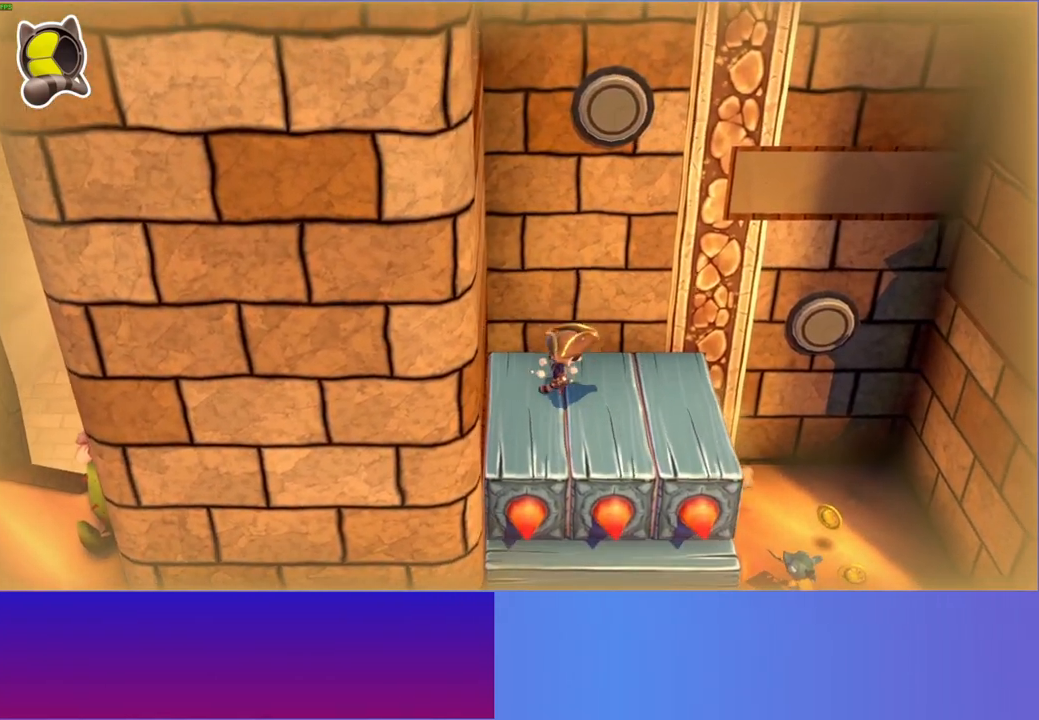
{"buttons": ["A"], "left_stick": "up-left", "right_stick": "center", "events": [[67, "A", "down"], [117, "left_stick", "left"], [233, "left_stick", "up-left"]]}